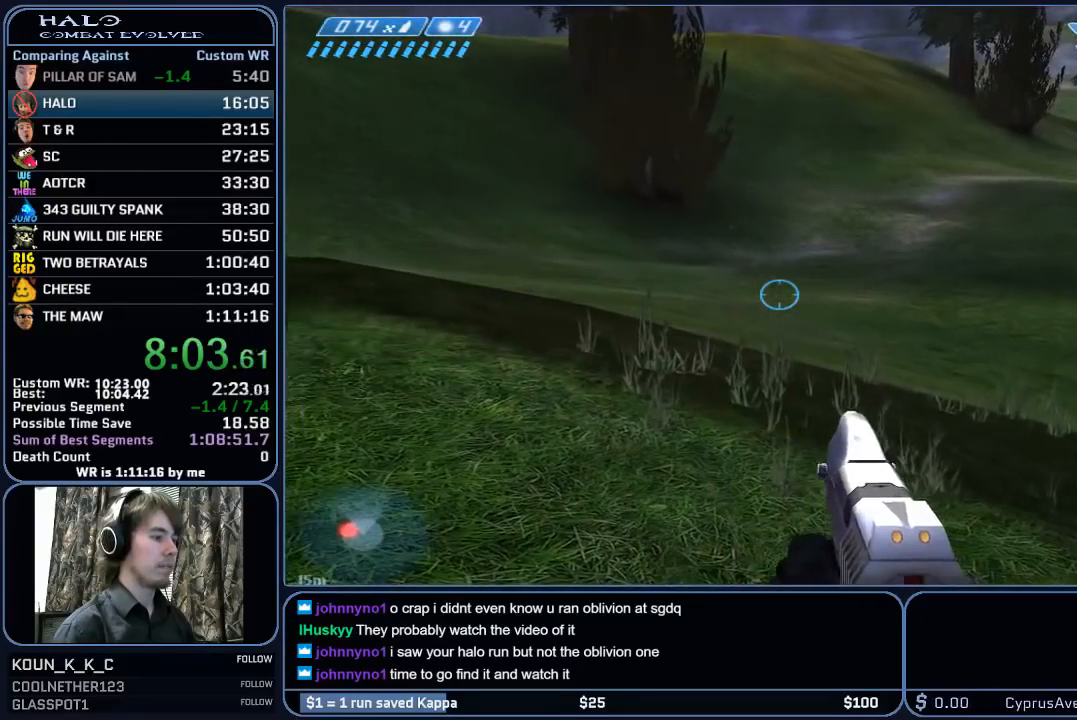
Gameplay with keyboard and mouse; each line is a JSON object with the keys and mouse buttons held at the frame after it. "events" lists presses ("down") and releases ("up") of "1", "2", "3", "4", "5", "a", "alt", "c", "ctrl", "d", "e", "f", "g", "q", "r", "s", "shift", "space", "t", "tab", "v", "w", "x", "z", "mouse_left", "mouse_middle", "mouse_right", "mouse_mb4", "mouse_mb5", "mouse_wheel_up" and "mouse_wheel_down" between this image and that frame as [ms after this image, input, new state], when the widget could be followed in between. "mouse_left", "mouse_middle", "mouse_right", "mouse_mb4", "mouse_mb5", "mouse_wheel_up", "mouse_wheel_down" = the "left", "middle", "right", "mb4", "mb5", "wheel_up", "wheel_down" buttons of the "mouse" list. No other keys are recorded. "mouse_move" is the direction in which the mouse moves at that frame (one of eight, or "still"), when it could be read.
{"keys": [], "mouse": [], "mouse_move": "still", "events": []}
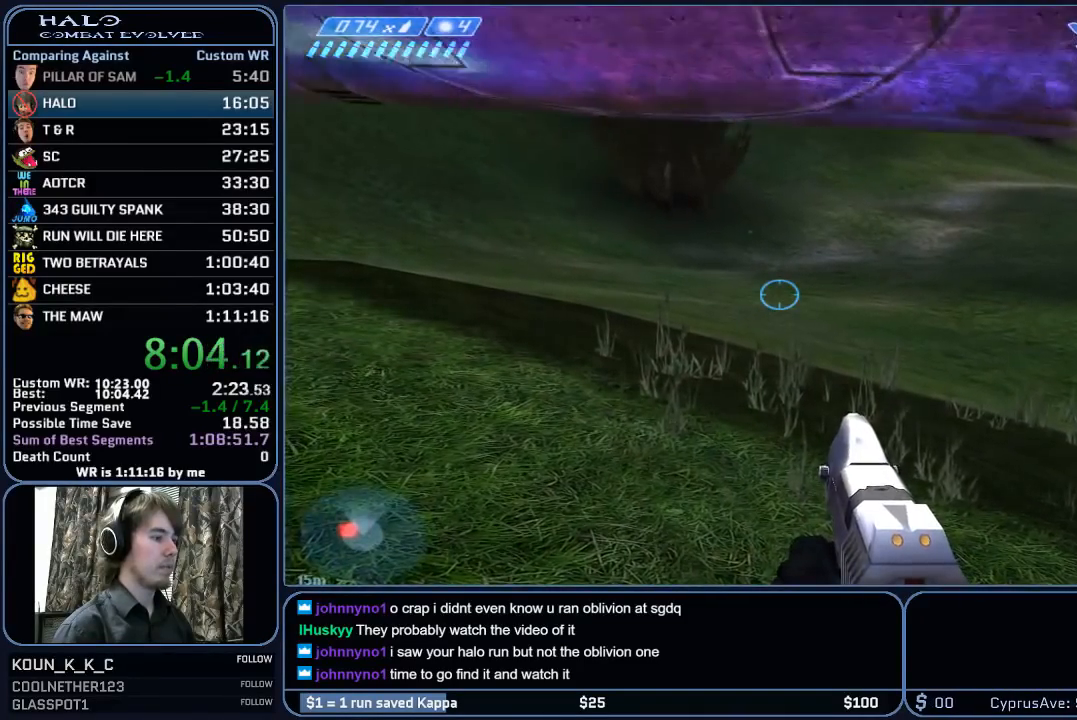
{"keys": [], "mouse": [], "mouse_move": "left", "events": [[50, "mouse_right", "down"], [200, "mouse_right", "up"], [433, "mouse_mb5", "down"], [483, "mouse_mb5", "up"]]}
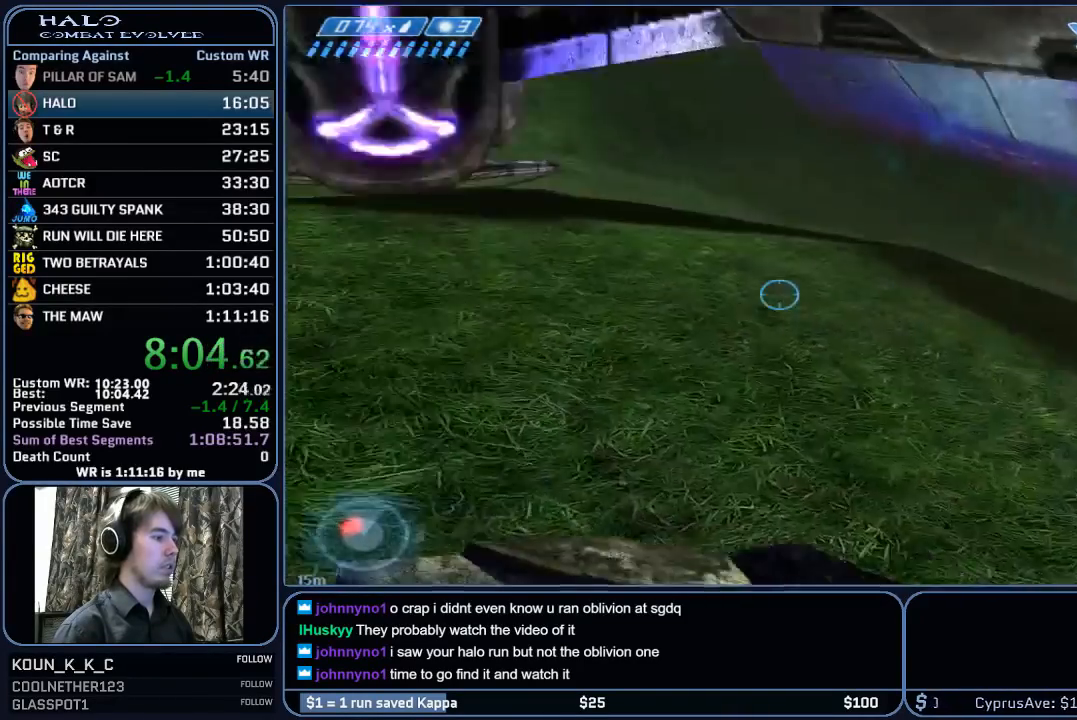
{"keys": [], "mouse": [], "mouse_move": "left", "events": [[300, "mouse_right", "down"], [500, "mouse_right", "up"]]}
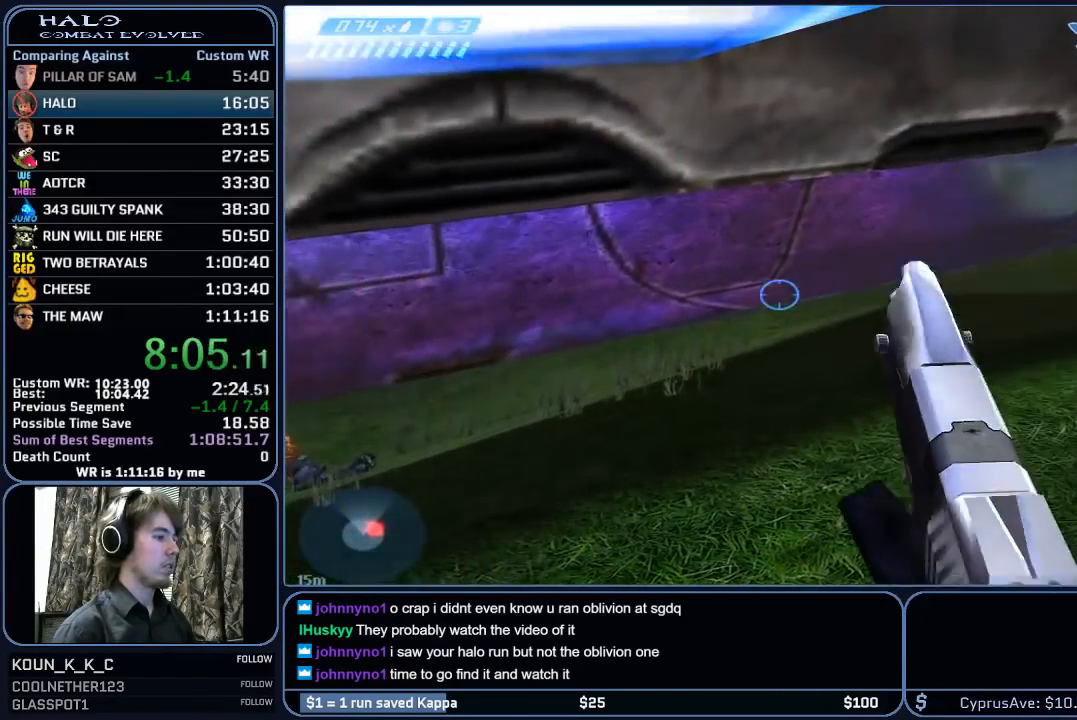
{"keys": [], "mouse": [], "mouse_move": "still", "events": [[83, "mouse_right", "down"], [233, "mouse_right", "up"], [333, "mouse_right", "down"], [417, "mouse_right", "up"]]}
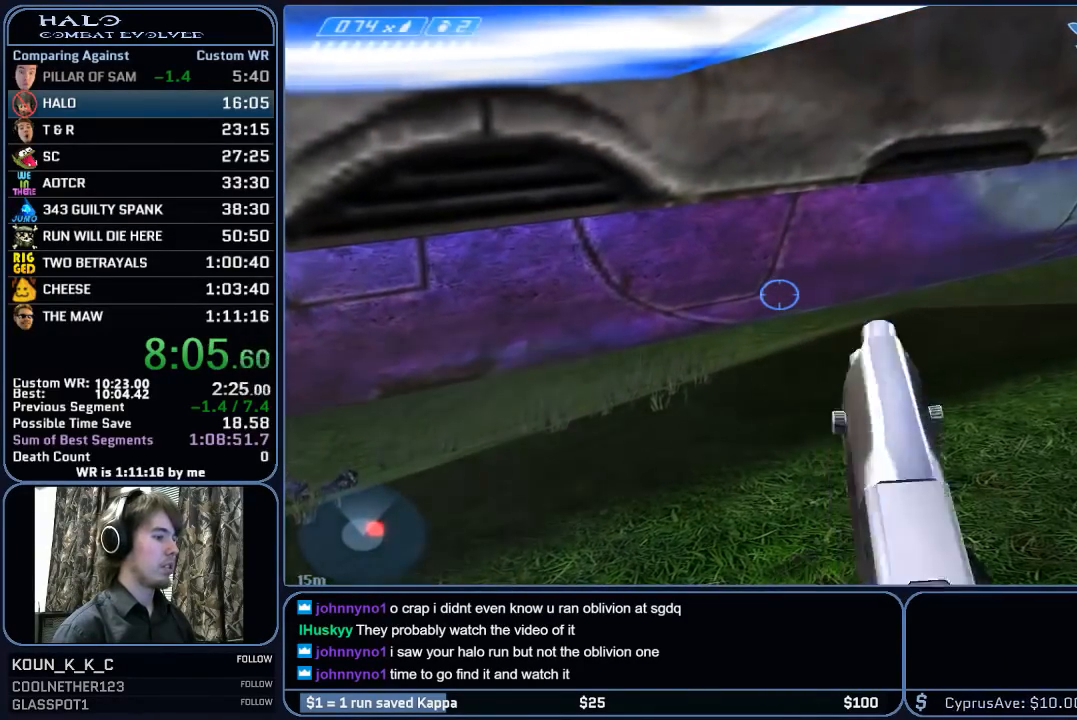
{"keys": ["ctrl"], "mouse": [], "mouse_move": "still", "events": [[50, "mouse_right", "down"], [150, "mouse_right", "up"], [250, "mouse_right", "down"], [383, "mouse_right", "up"], [433, "ctrl", "down"]]}
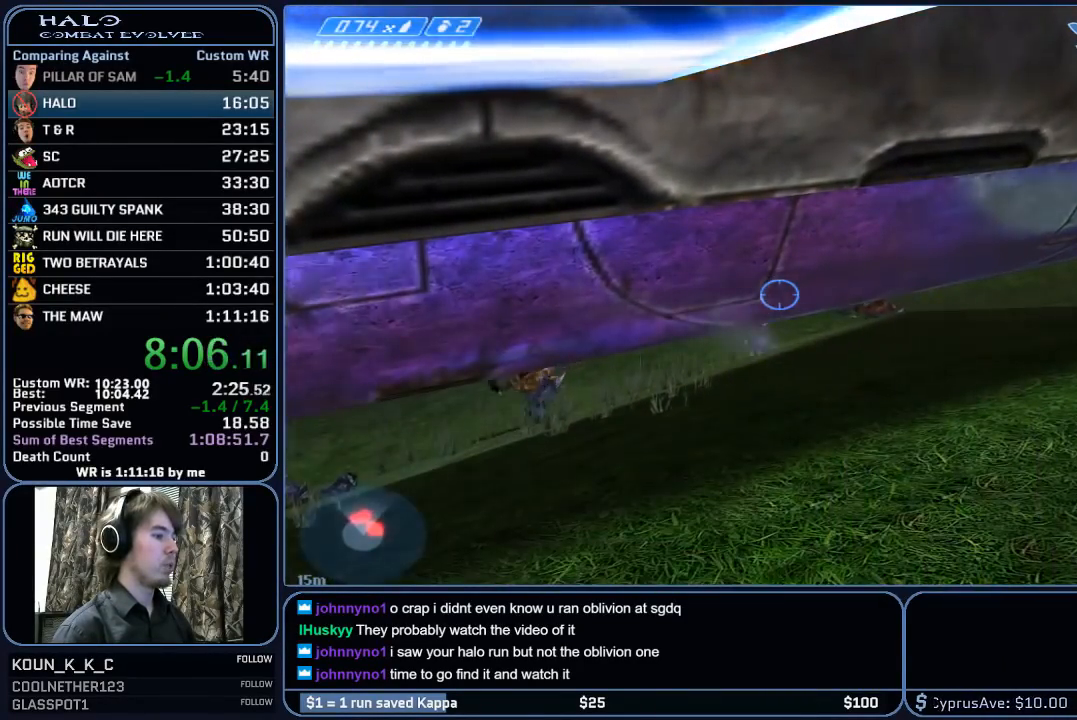
{"keys": ["ctrl"], "mouse": [], "mouse_move": "still", "events": [[117, "mouse_left", "down"], [267, "mouse_left", "up"], [350, "mouse_left", "down"], [500, "mouse_left", "up"]]}
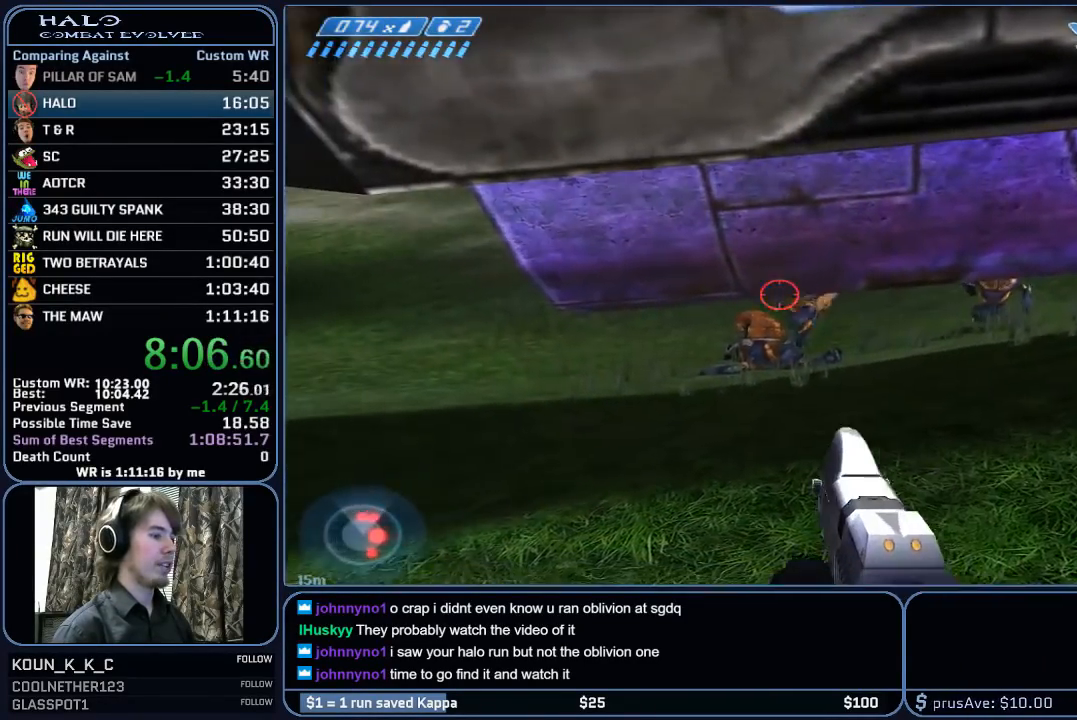
{"keys": ["ctrl"], "mouse": ["left"], "mouse_move": "still", "events": [[83, "mouse_left", "down"], [283, "mouse_left", "up"], [367, "mouse_left", "down"]]}
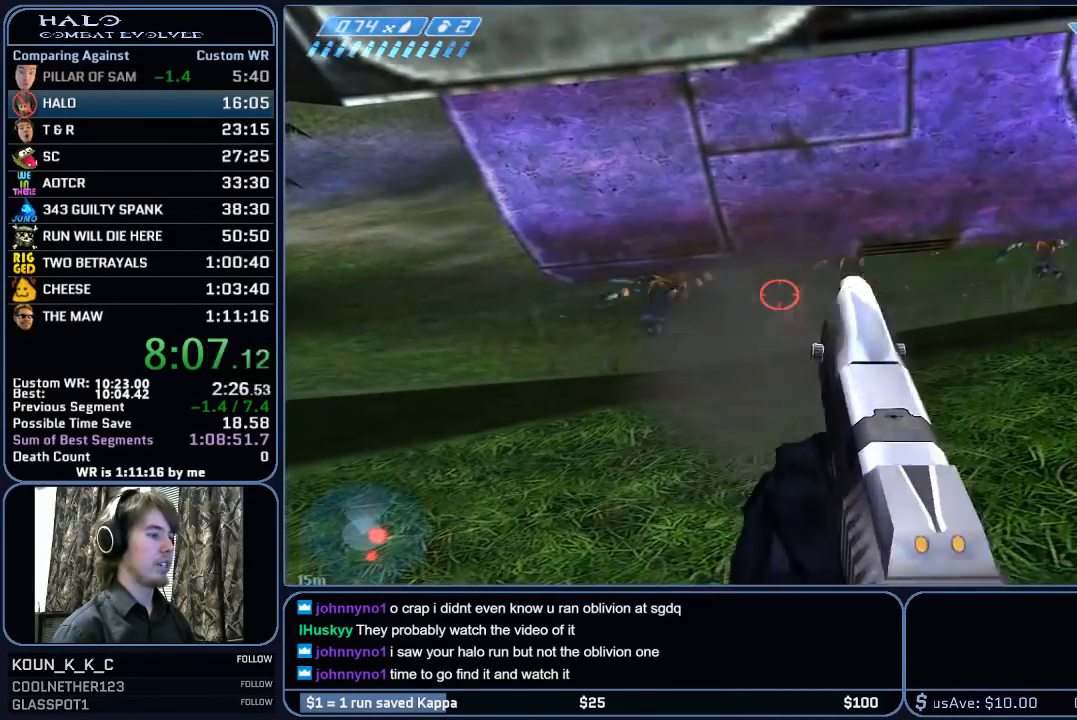
{"keys": ["a", "ctrl"], "mouse": [], "mouse_move": "still", "events": [[17, "mouse_left", "up"], [100, "mouse_left", "down"], [250, "mouse_left", "up"], [433, "a", "down"]]}
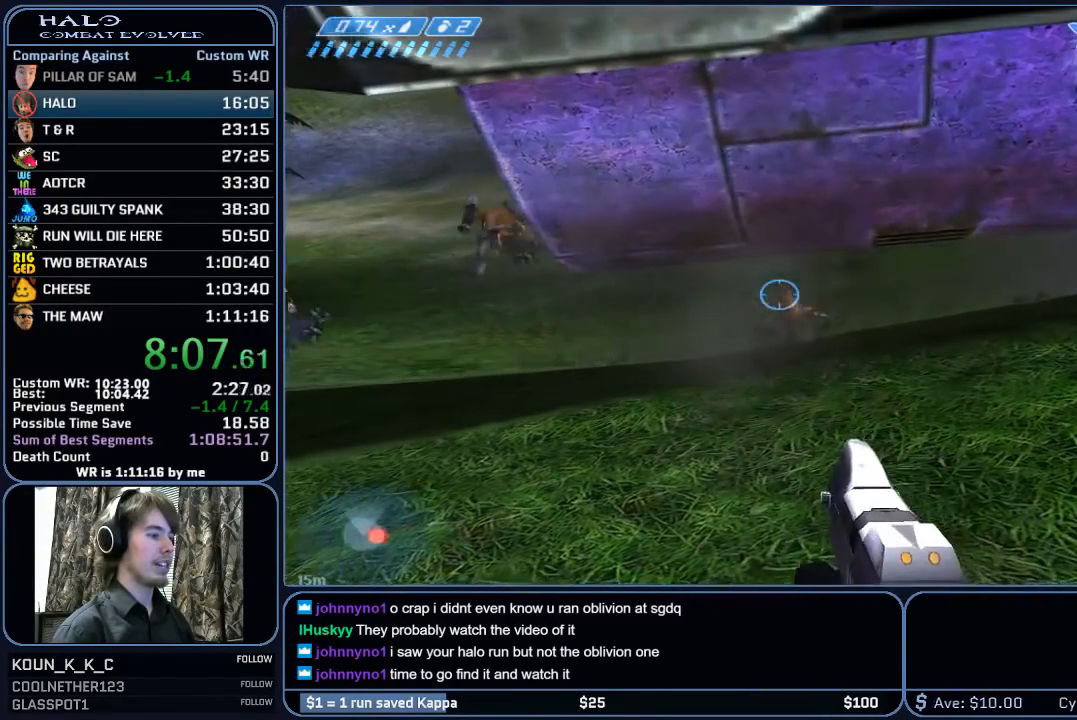
{"keys": ["d", "s"], "mouse": [], "mouse_move": "right", "events": [[33, "s", "down"], [67, "ctrl", "up"], [117, "a", "up"], [267, "d", "down"]]}
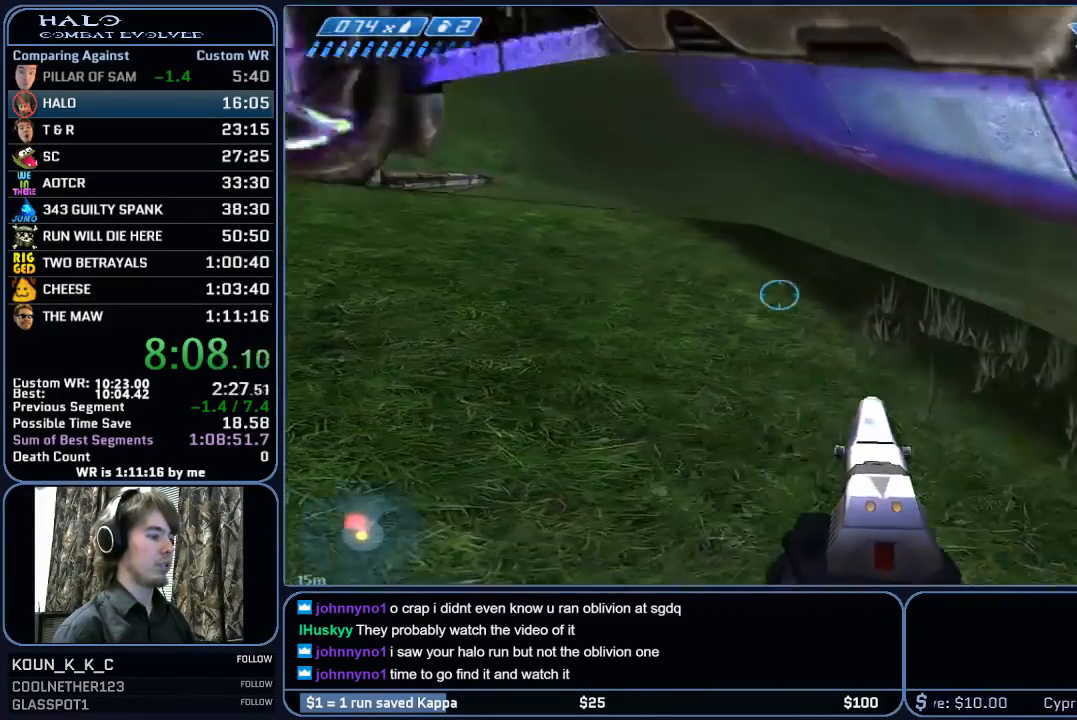
{"keys": ["s", "space"], "mouse": [], "mouse_move": "right", "events": [[83, "d", "up"], [417, "space", "down"]]}
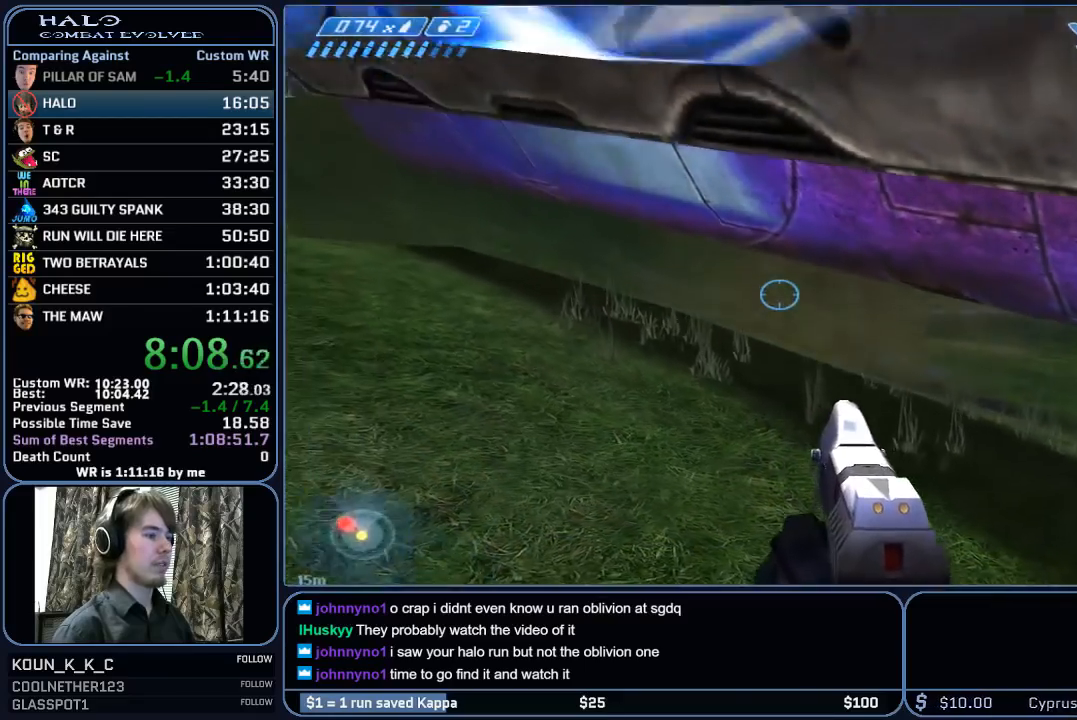
{"keys": ["r", "space", "w"], "mouse": [], "mouse_move": "still", "events": [[100, "a", "down"], [150, "s", "up"], [300, "w", "down"], [333, "a", "up"], [483, "r", "down"]]}
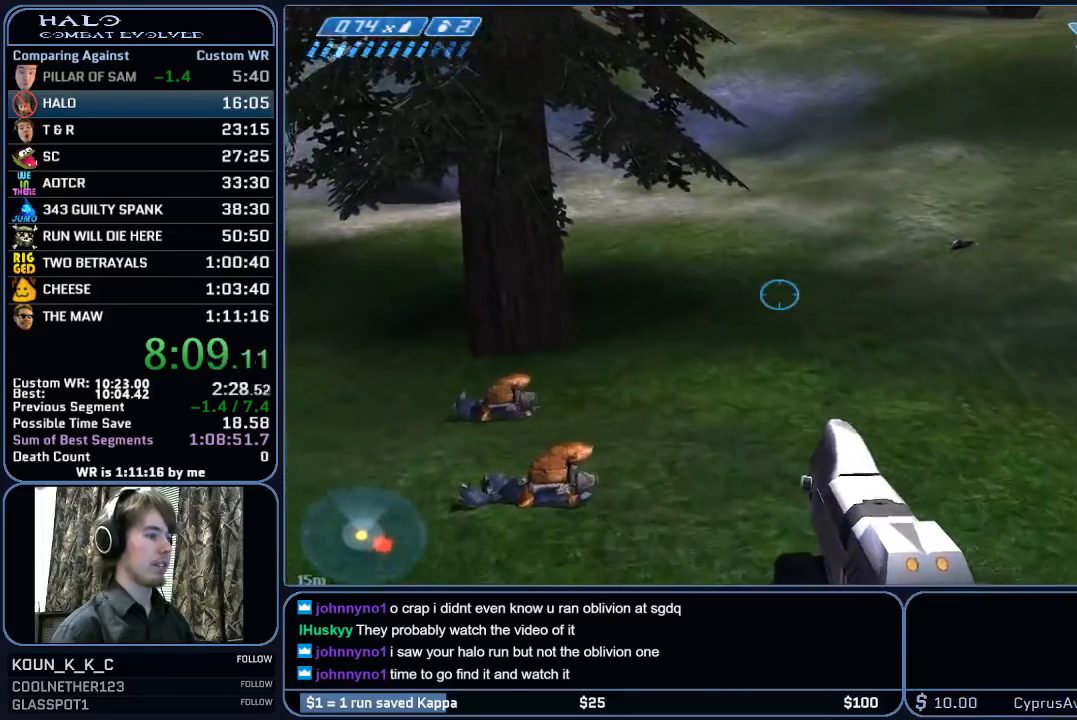
{"keys": ["space", "w"], "mouse": [], "mouse_move": "still", "events": [[67, "r", "up"]]}
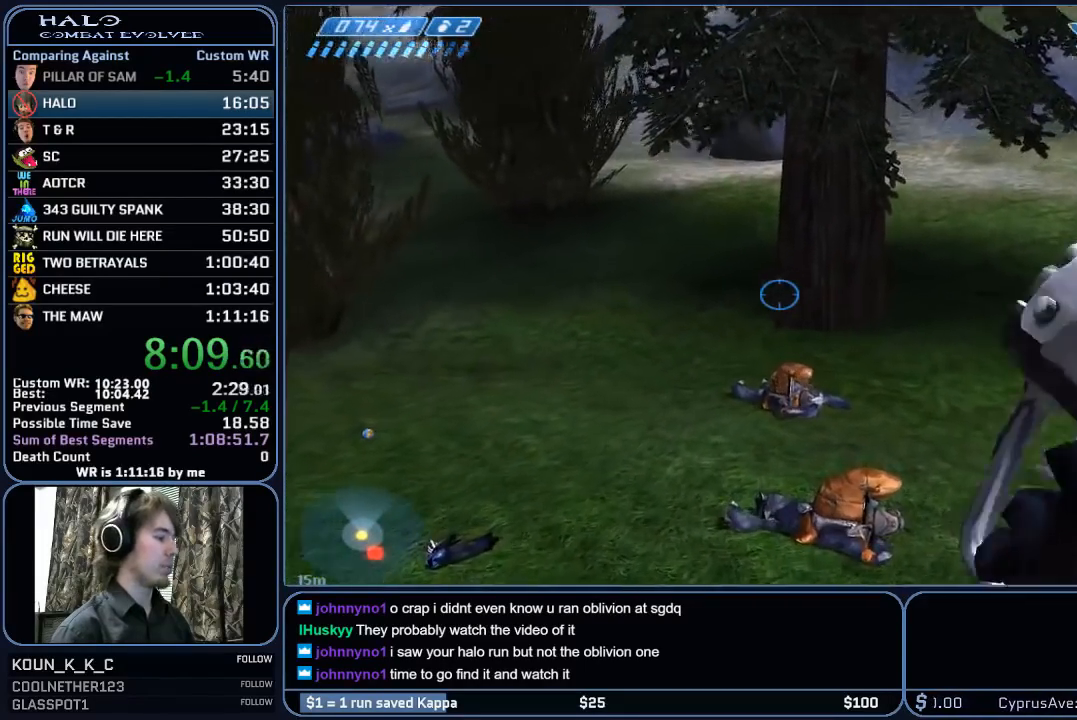
{"keys": ["space", "w"], "mouse": [], "mouse_move": "still", "events": [[50, "mouse_mb5", "down"], [133, "mouse_mb5", "up"]]}
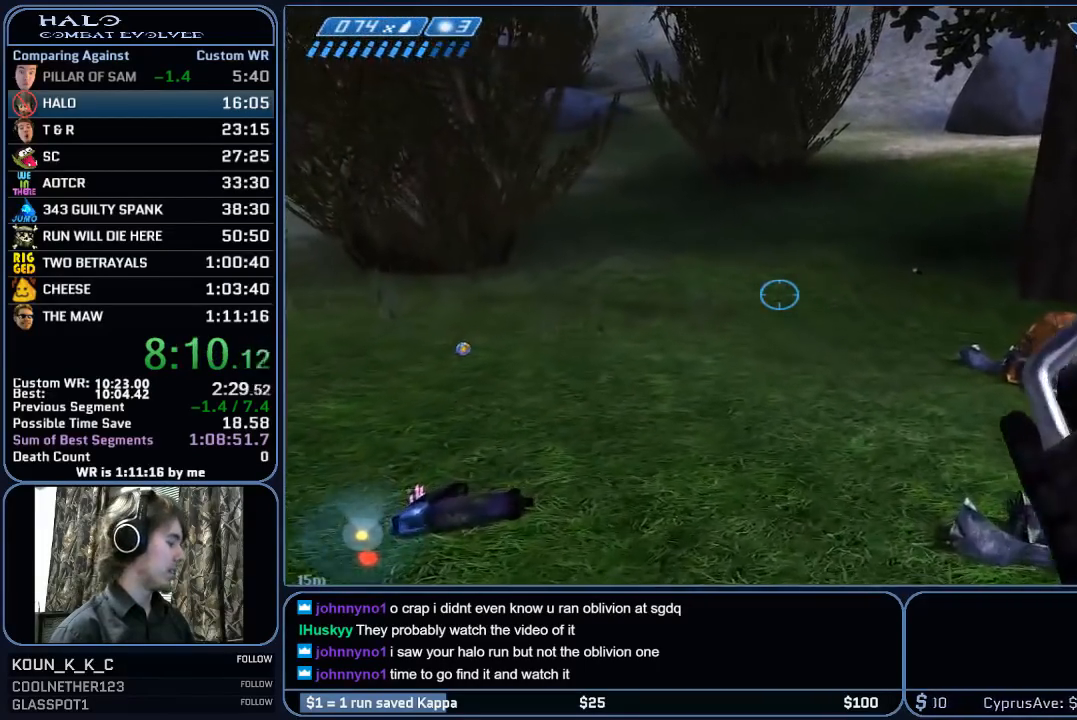
{"keys": ["space", "w"], "mouse": [], "mouse_move": "still", "events": []}
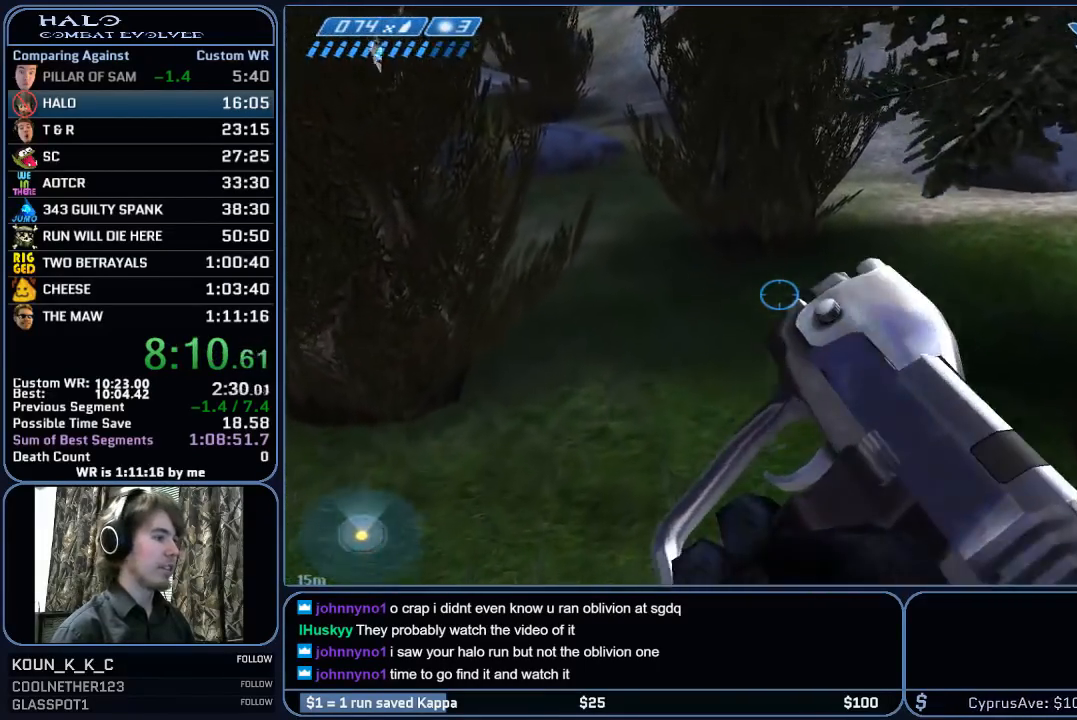
{"keys": ["space", "w"], "mouse": [], "mouse_move": "still", "events": []}
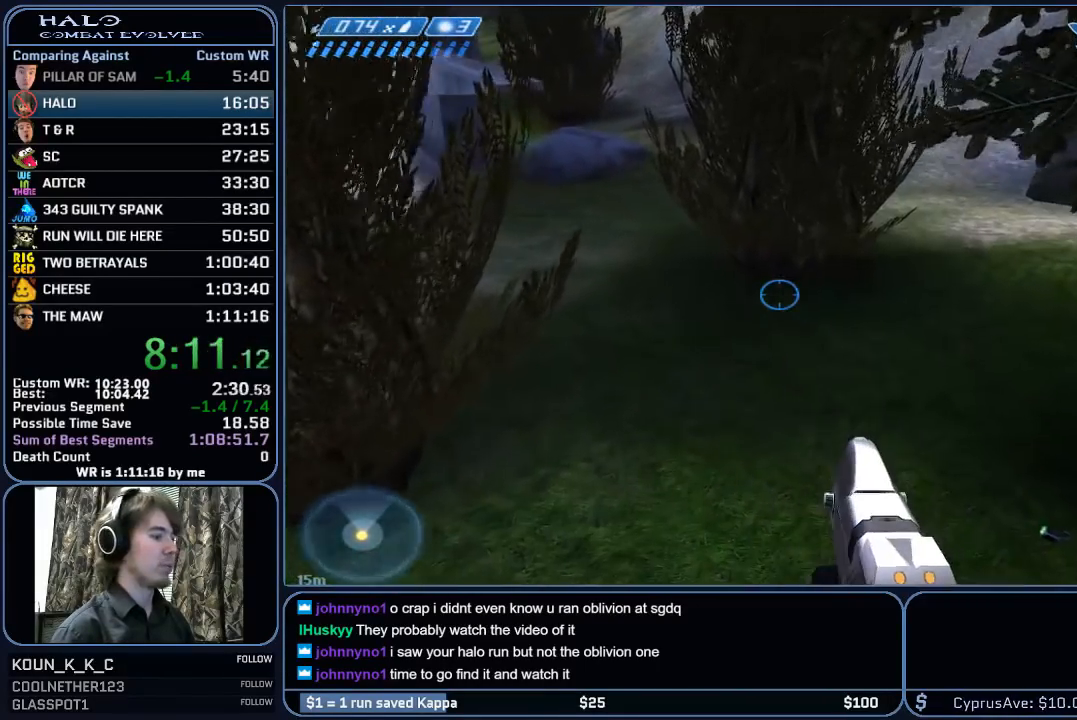
{"keys": ["space", "w"], "mouse": [], "mouse_move": "still", "events": []}
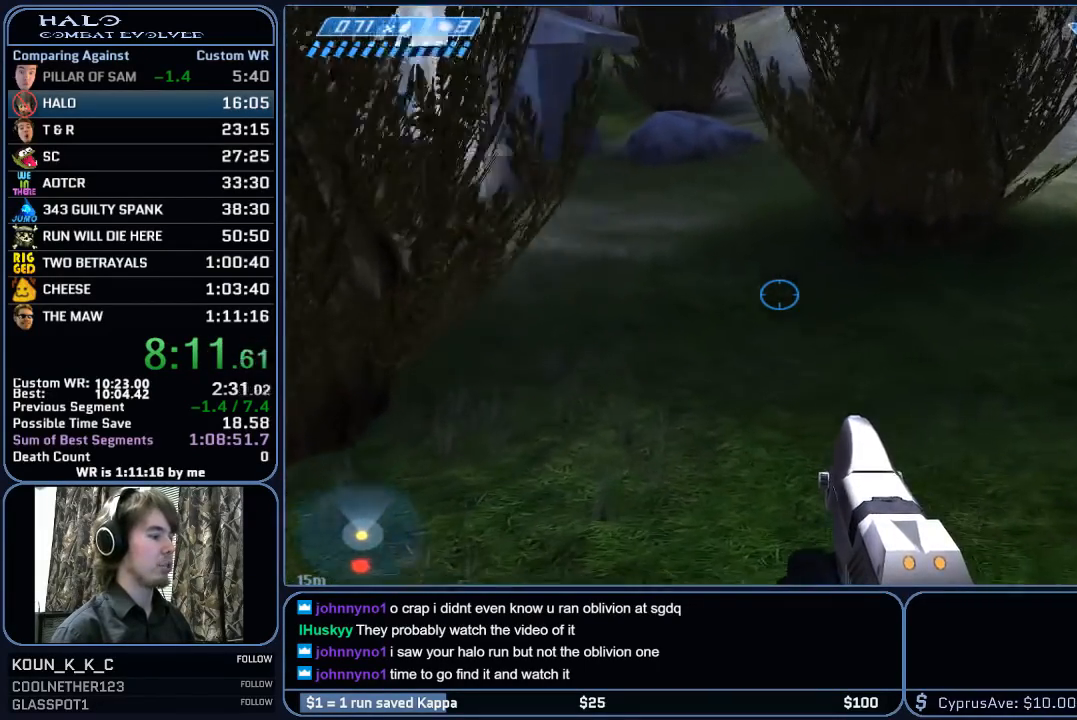
{"keys": ["space", "w"], "mouse": [], "mouse_move": "still", "events": []}
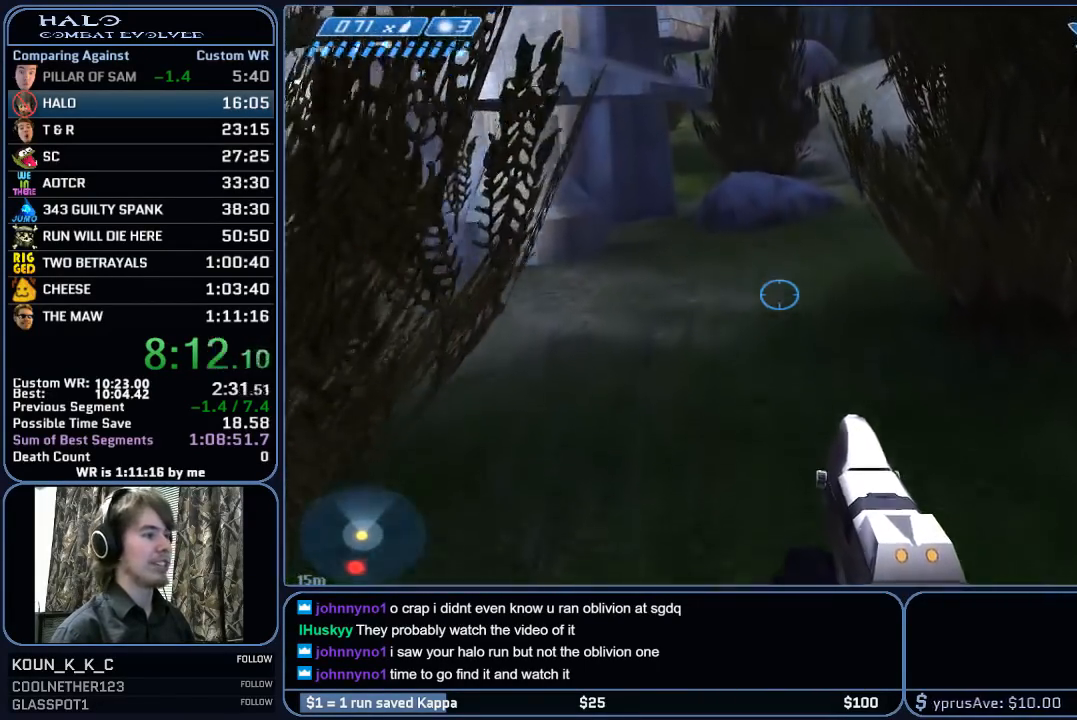
{"keys": ["space", "w"], "mouse": [], "mouse_move": "up", "events": []}
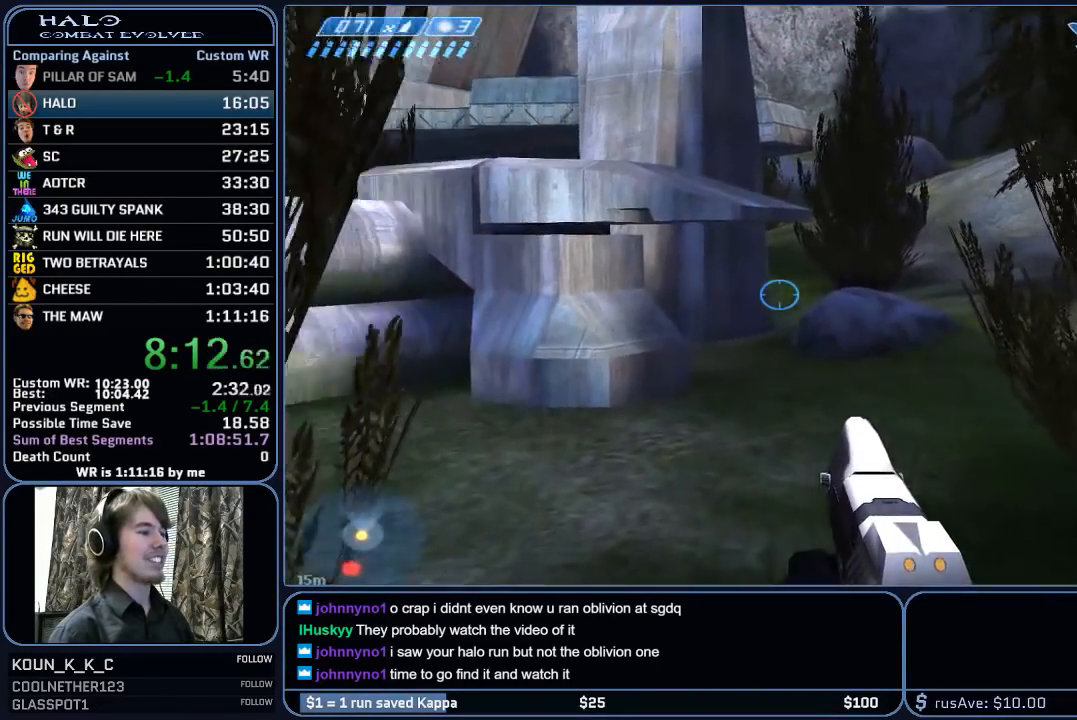
{"keys": ["space", "w"], "mouse": [], "mouse_move": "still", "events": []}
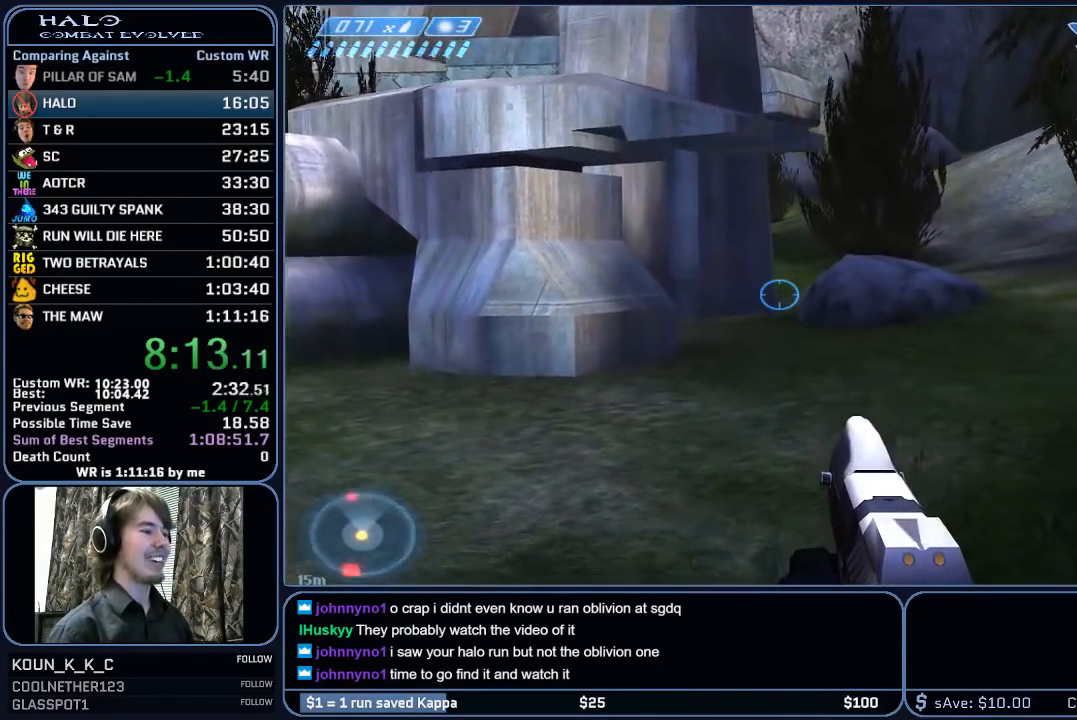
{"keys": ["space", "w"], "mouse": [], "mouse_move": "still", "events": []}
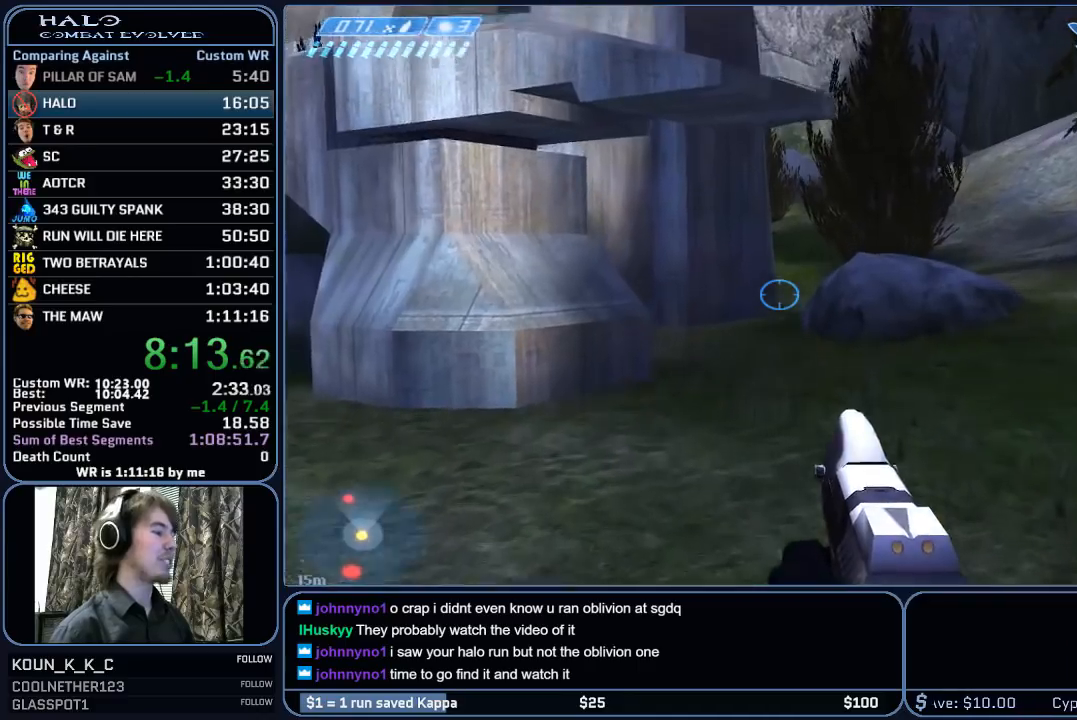
{"keys": ["space", "w"], "mouse": [], "mouse_move": "still", "events": []}
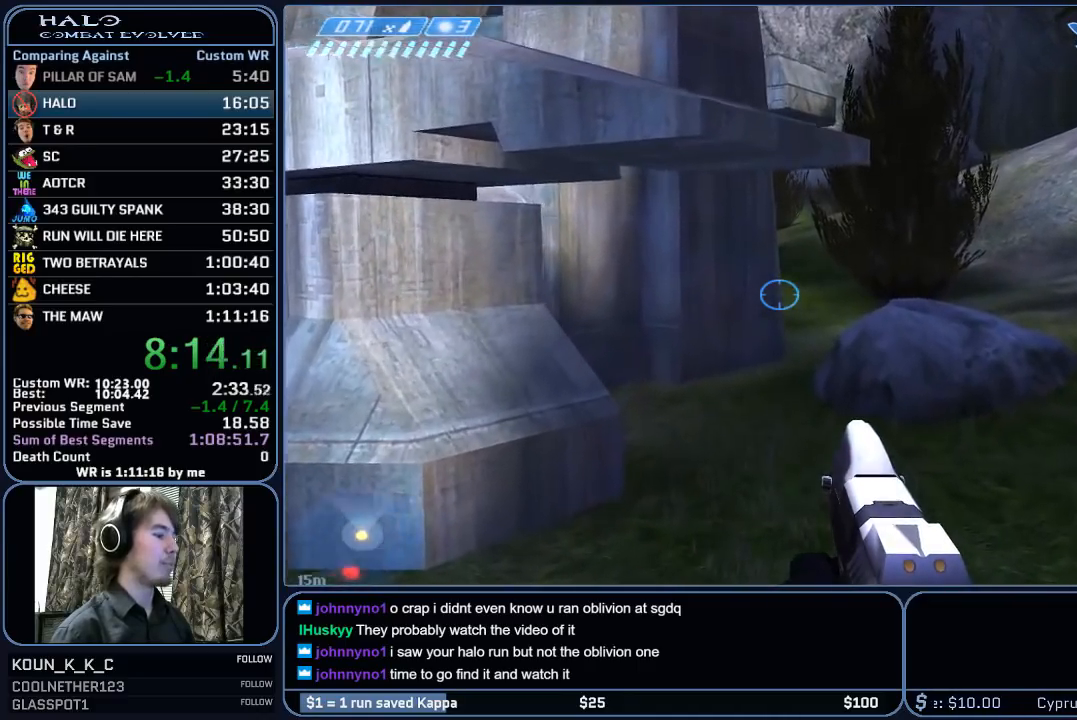
{"keys": ["space", "w"], "mouse": [], "mouse_move": "still", "events": []}
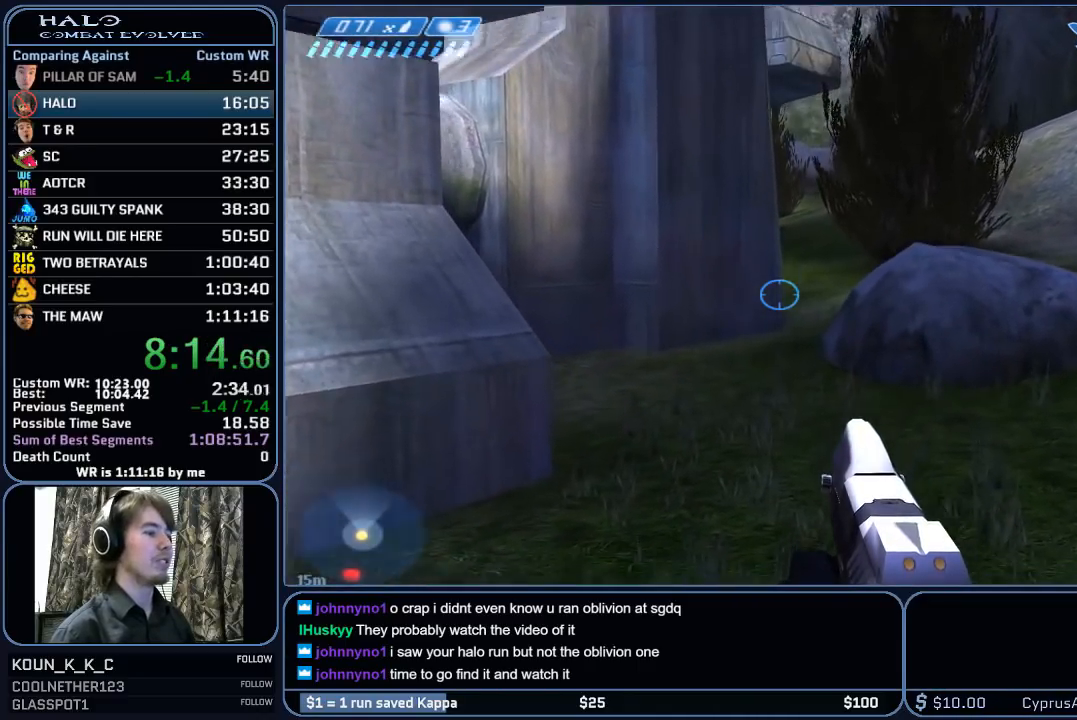
{"keys": ["space", "w"], "mouse": [], "mouse_move": "still", "events": []}
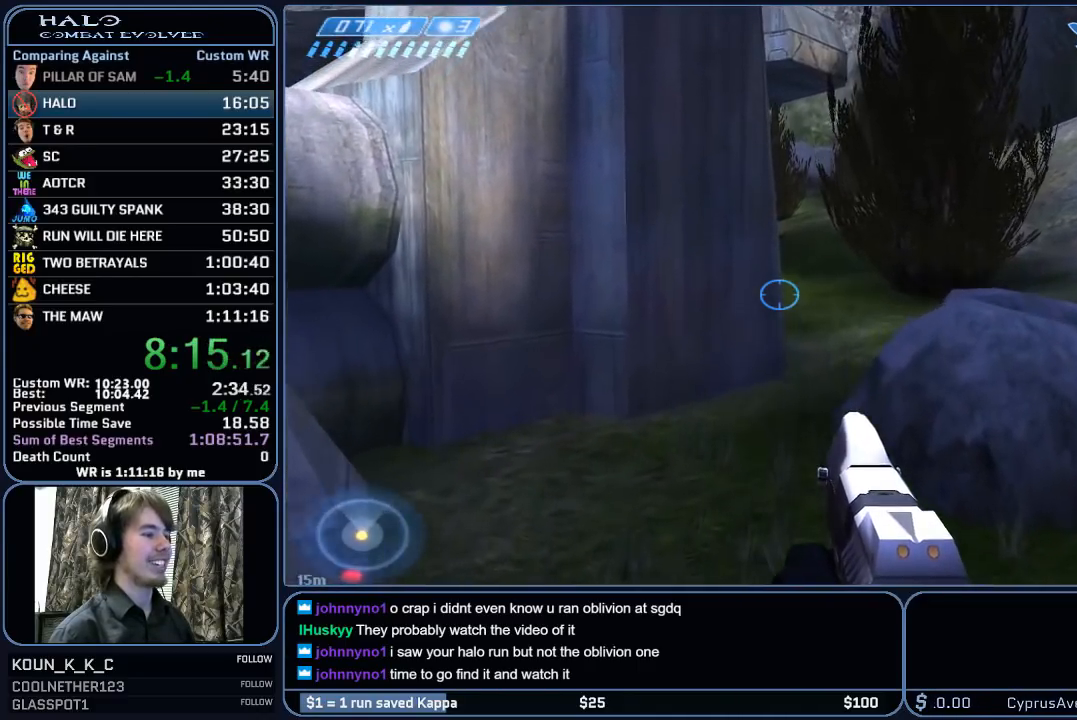
{"keys": ["space", "w"], "mouse": [], "mouse_move": "still", "events": []}
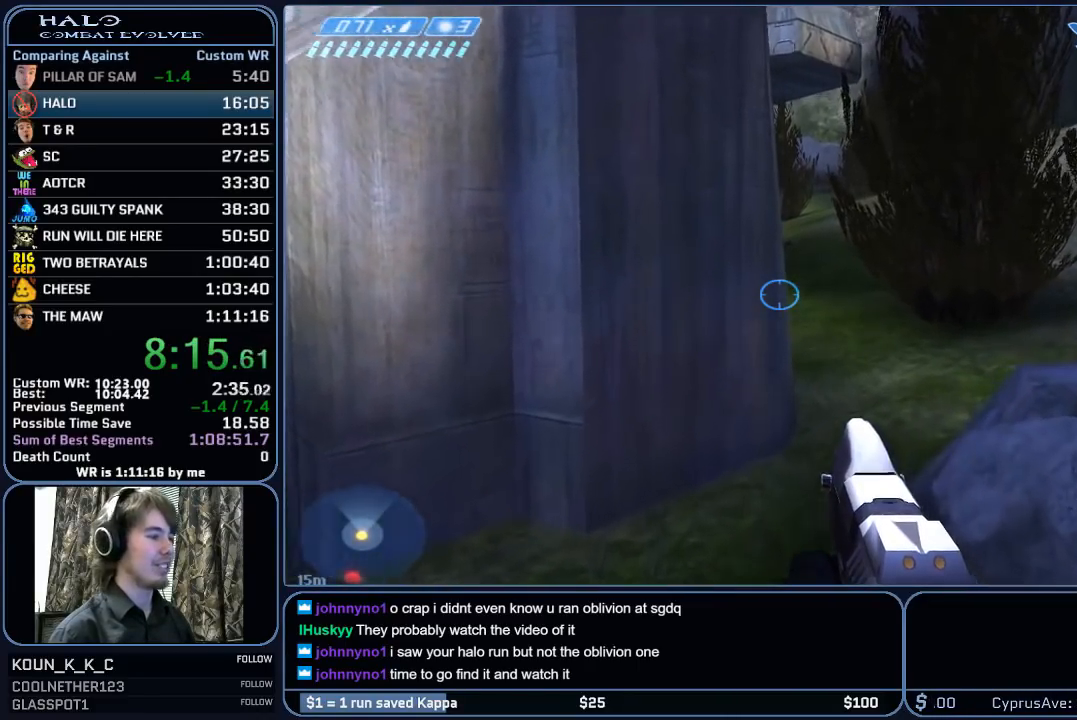
{"keys": ["space", "w"], "mouse": [], "mouse_move": "still", "events": []}
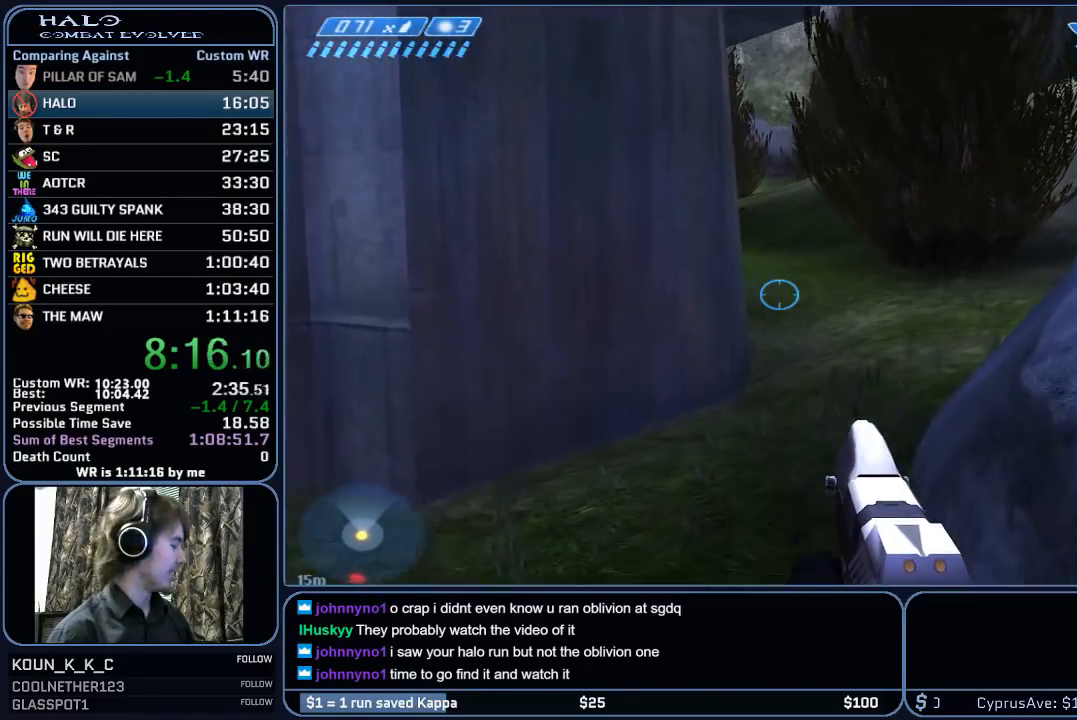
{"keys": ["space", "w"], "mouse": [], "mouse_move": "still", "events": []}
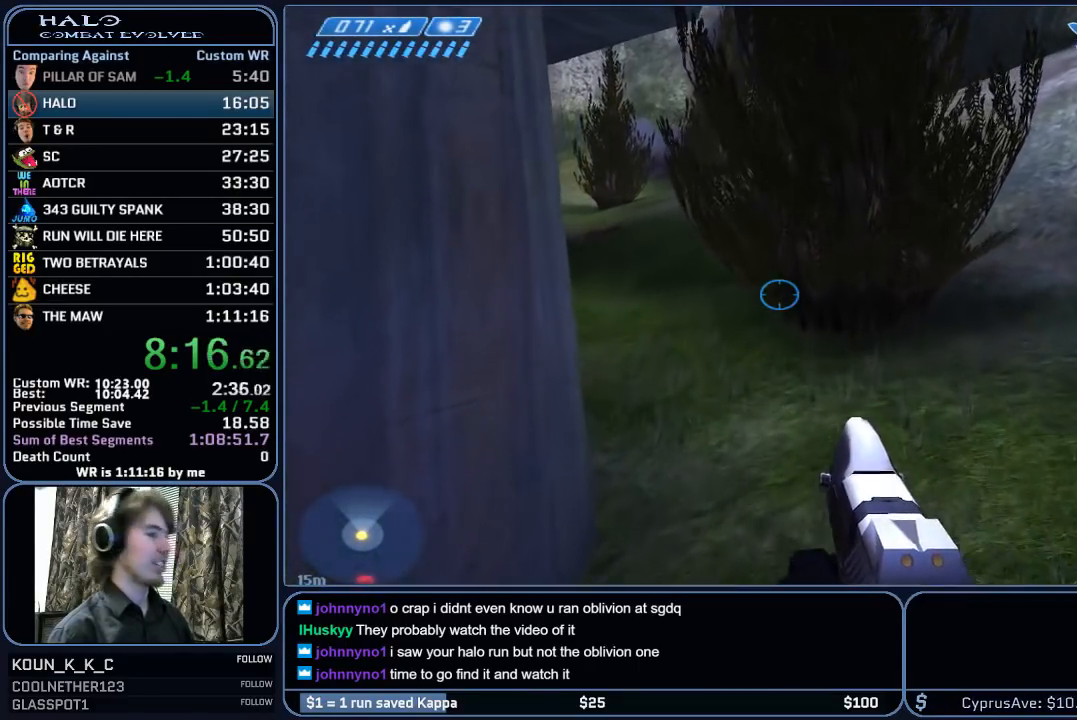
{"keys": ["space", "w"], "mouse": [], "mouse_move": "still", "events": []}
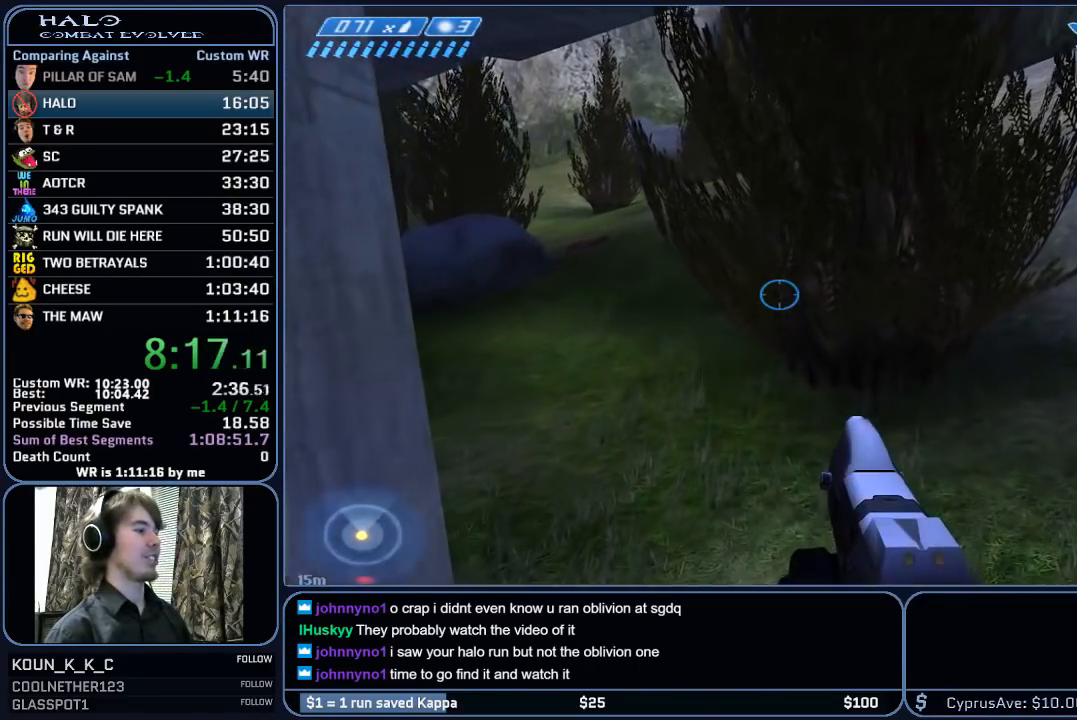
{"keys": ["space", "w"], "mouse": [], "mouse_move": "left", "events": []}
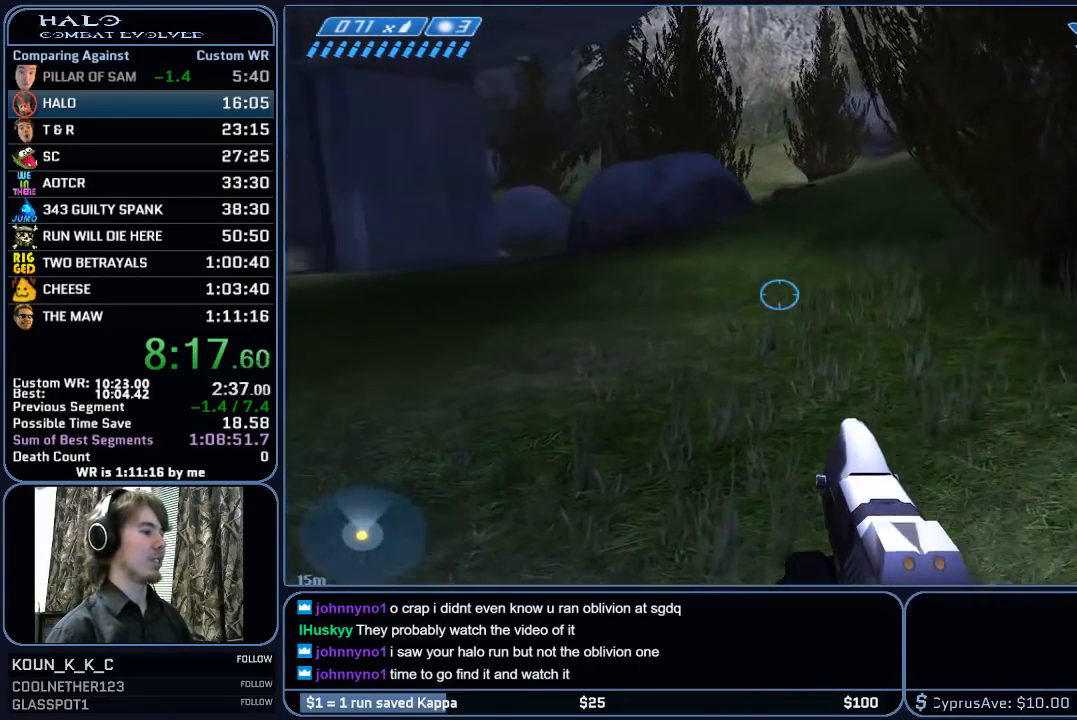
{"keys": ["space", "w"], "mouse": [], "mouse_move": "still", "events": []}
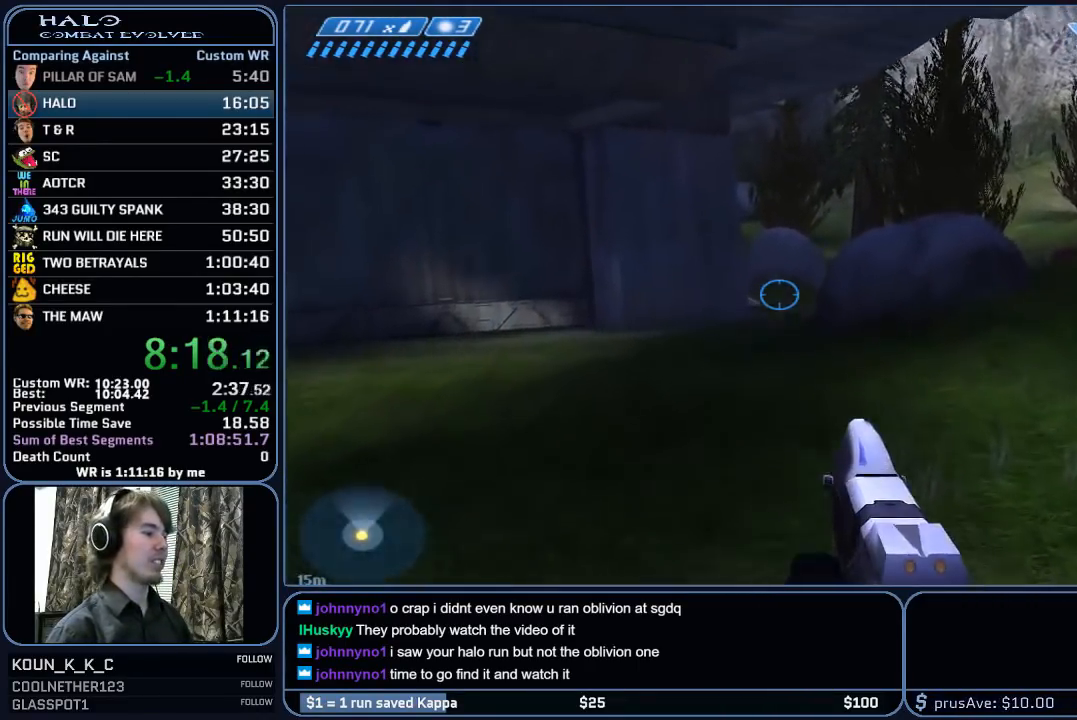
{"keys": ["space", "w"], "mouse": [], "mouse_move": "still", "events": []}
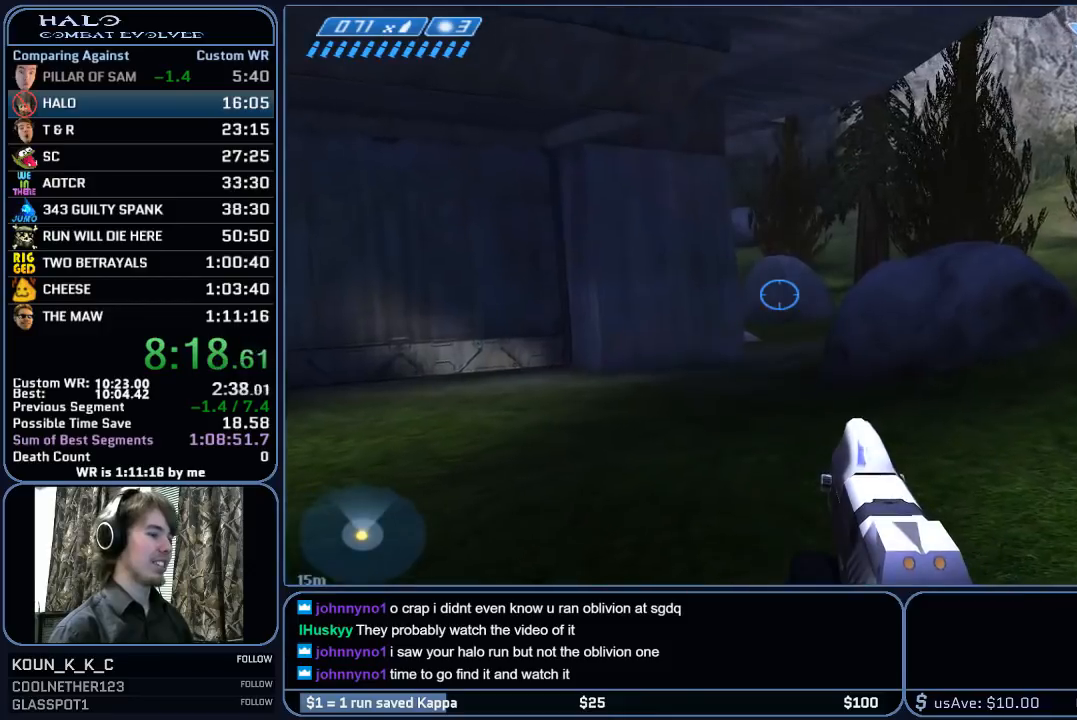
{"keys": ["space", "w"], "mouse": [], "mouse_move": "still", "events": []}